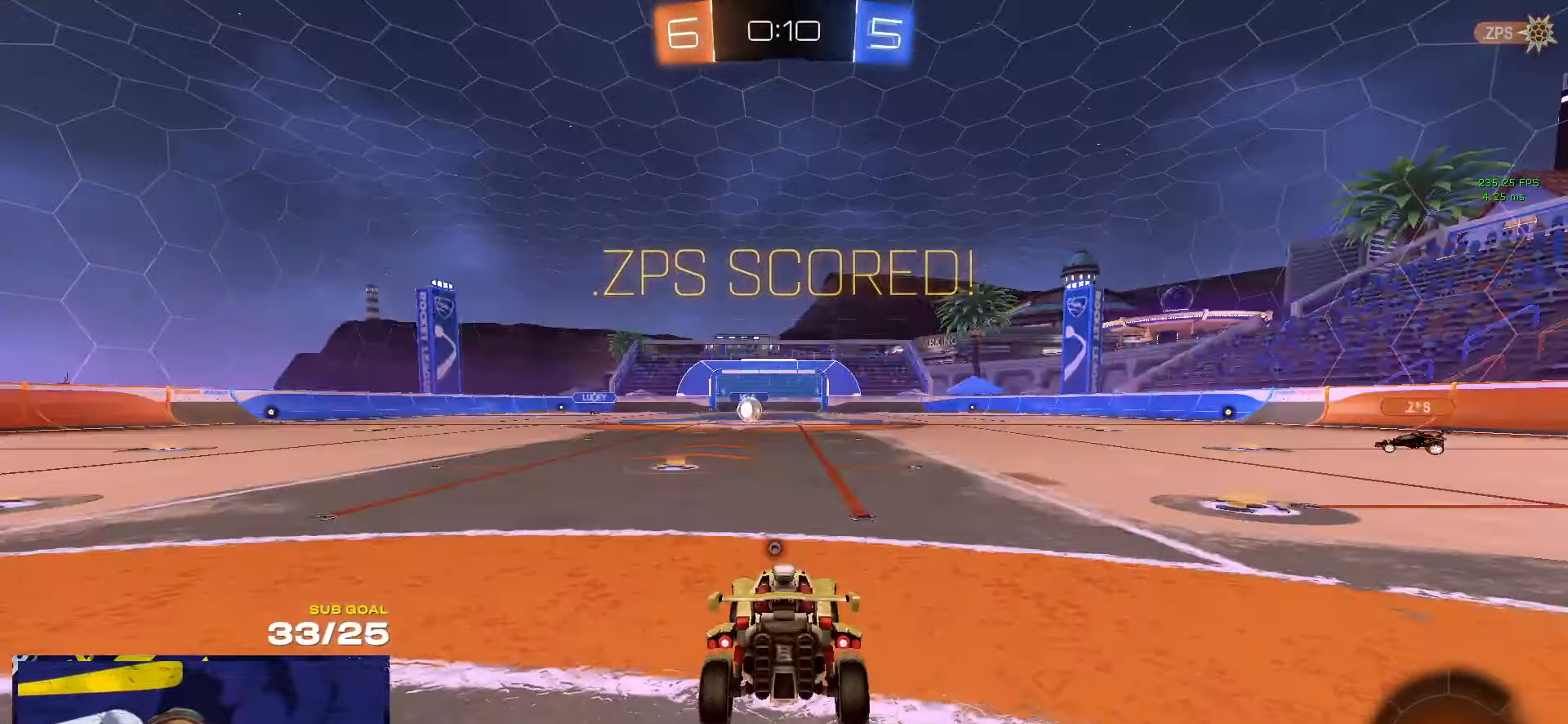
Gameplay with a controller (Xbox layout); each line is a JSON object with the inputs held at the frame after it. "events" lists button and stick changes between this image and that frame as [ms after this image, input, new state], when the widget could be followed in between. Not read: R2.
{"buttons": [], "left_stick": "center", "right_stick": "center", "events": [[33, "A", "down"], [133, "A", "up"], [183, "A", "down"], [266, "A", "up"]]}
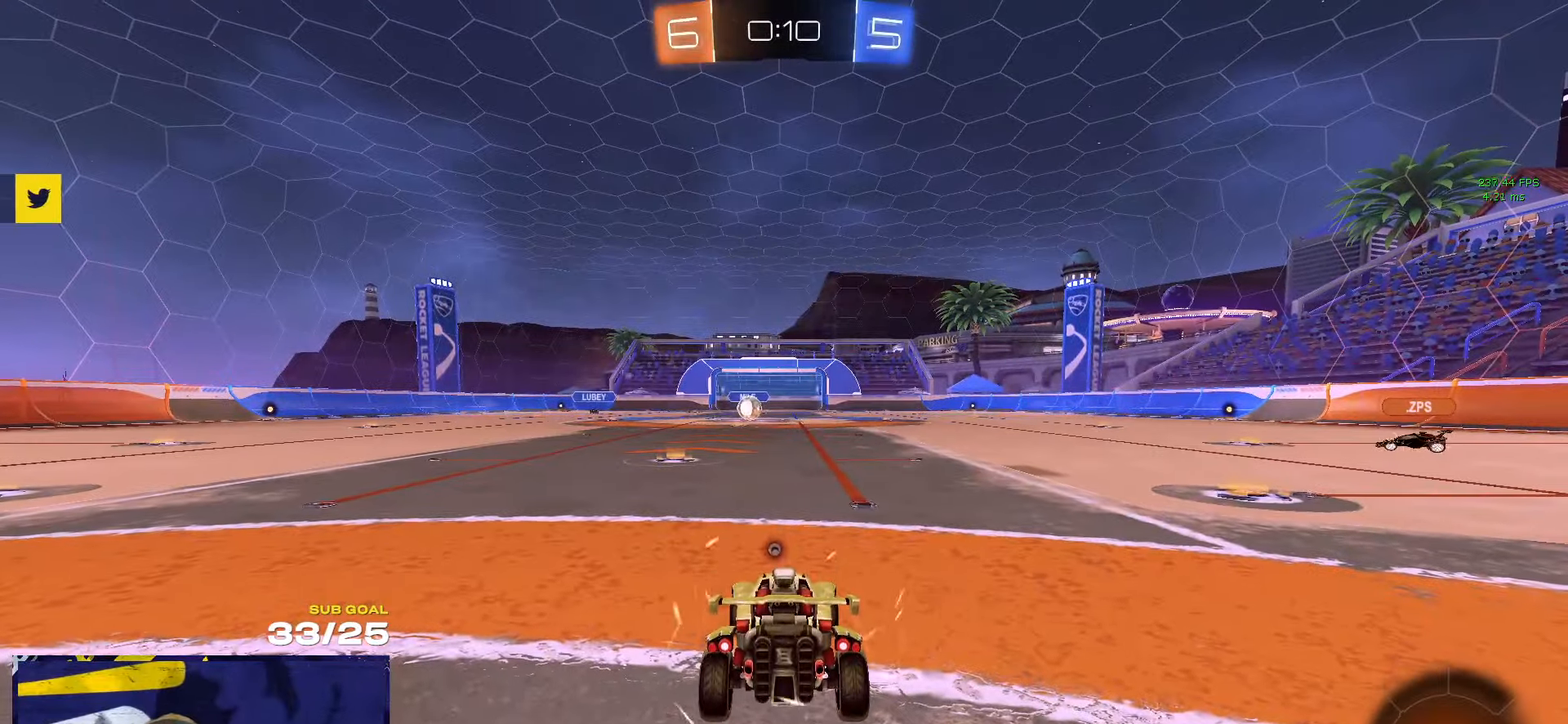
{"buttons": ["L1"], "left_stick": "center", "right_stick": "center", "events": [[66, "A", "down"], [116, "A", "up"], [200, "A", "down"], [266, "A", "up"], [366, "L1", "down"], [450, "Y", "down"], [500, "Y", "up"]]}
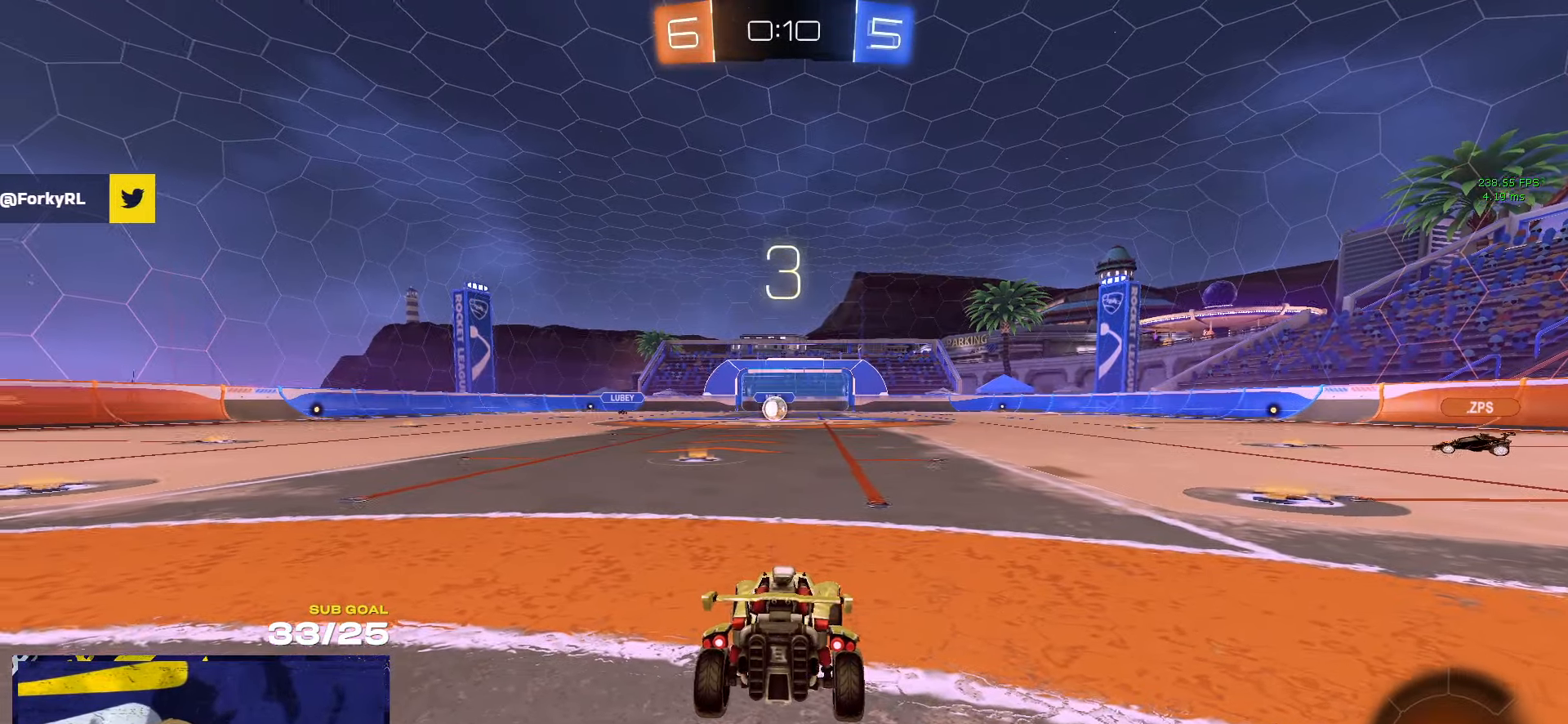
{"buttons": [], "left_stick": "center", "right_stick": "center", "events": [[33, "L1", "up"], [83, "Y", "down"], [150, "Y", "up"]]}
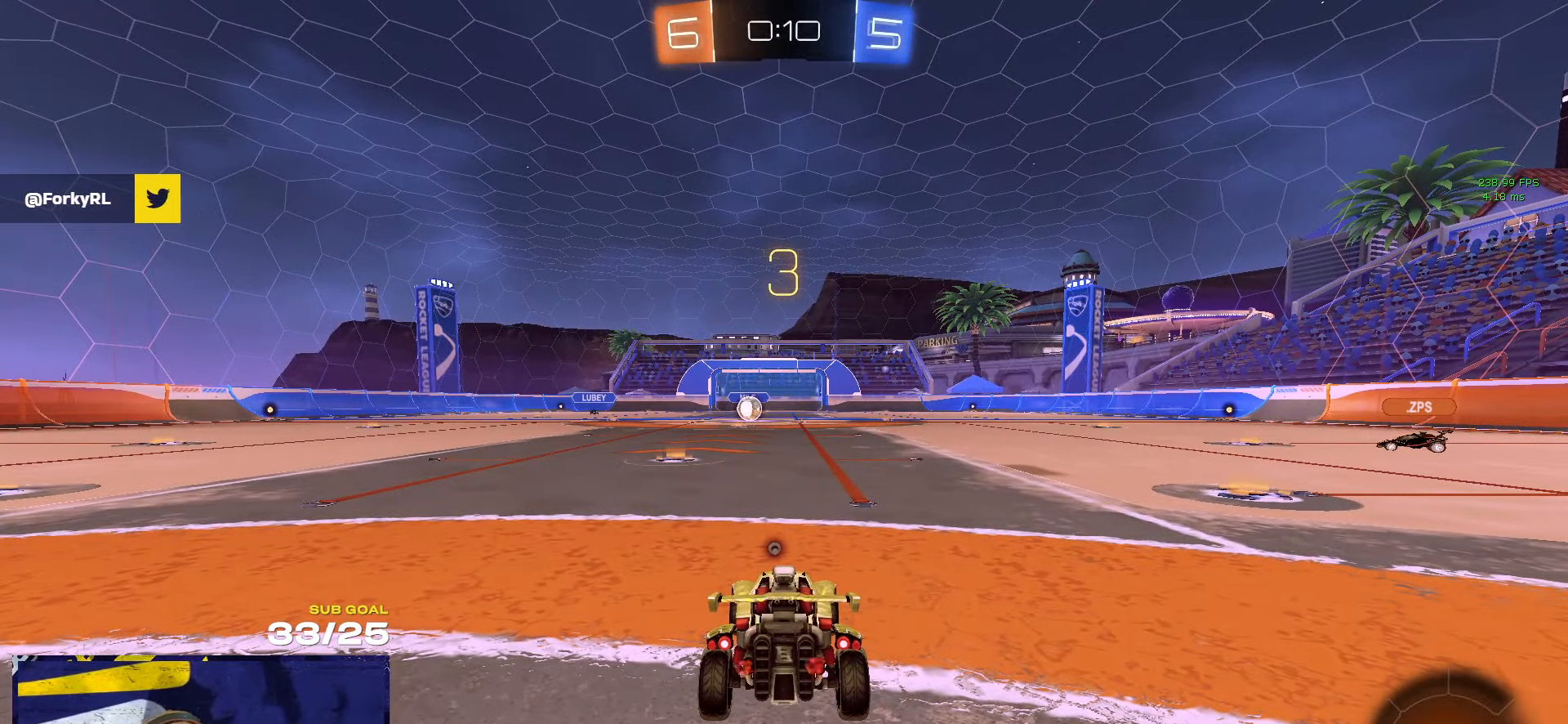
{"buttons": [], "left_stick": "up-left", "right_stick": "center", "events": [[183, "Y", "down"], [283, "Y", "up"], [350, "Y", "down"], [433, "Y", "up"], [433, "left_stick", "up"], [500, "left_stick", "up-left"]]}
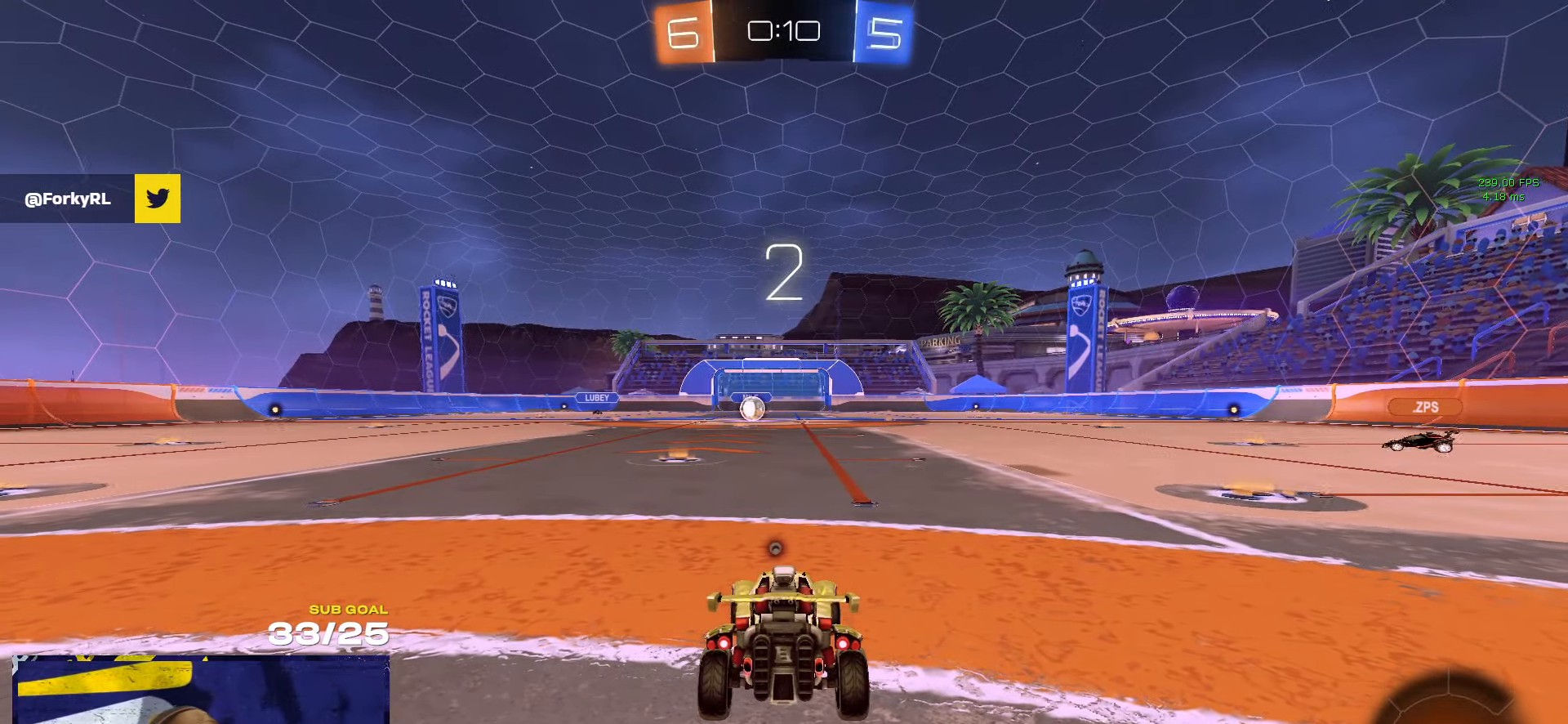
{"buttons": [], "left_stick": "center", "right_stick": "center", "events": [[366, "left_stick", "center"], [400, "Y", "down"], [500, "Y", "up"]]}
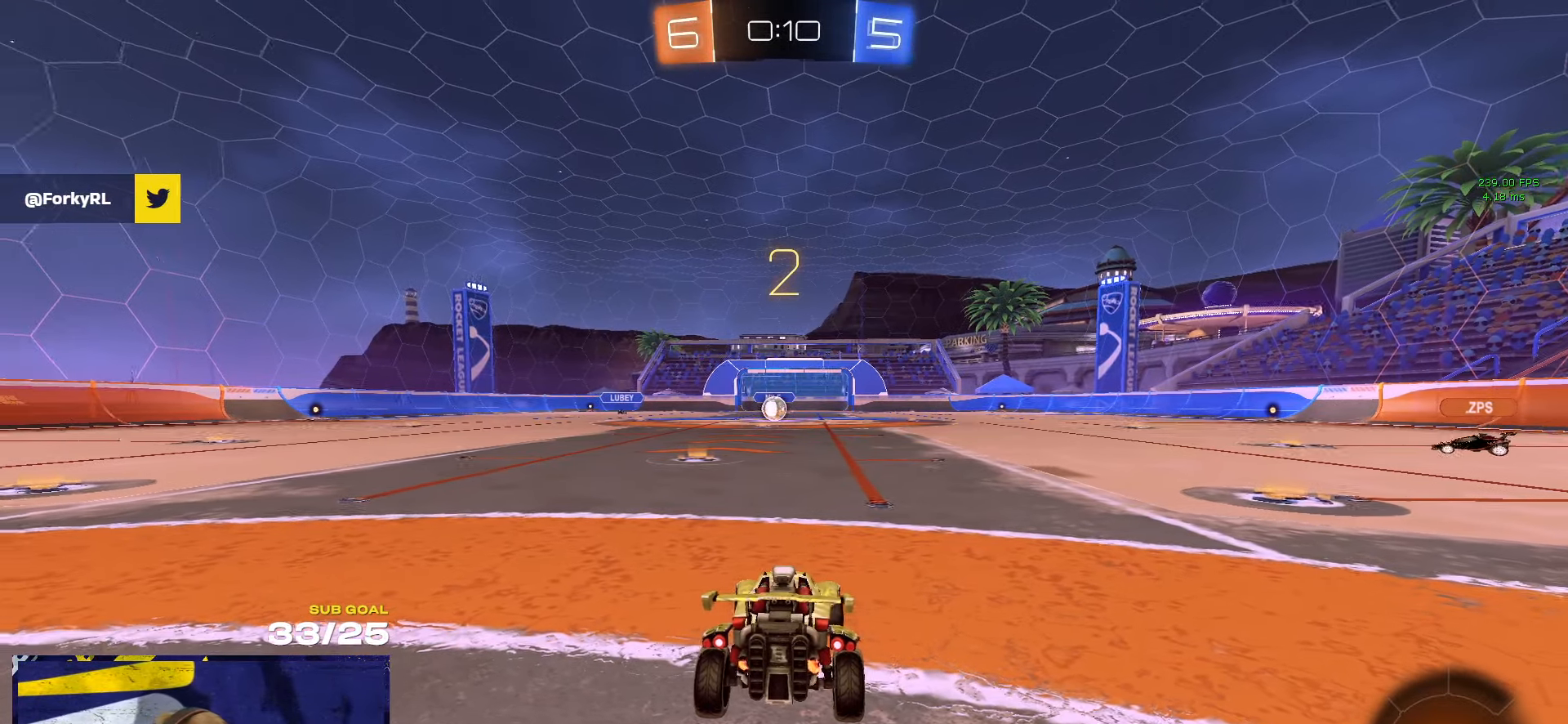
{"buttons": ["SELECT"], "left_stick": "center", "right_stick": "center", "events": [[183, "SELECT", "down"]]}
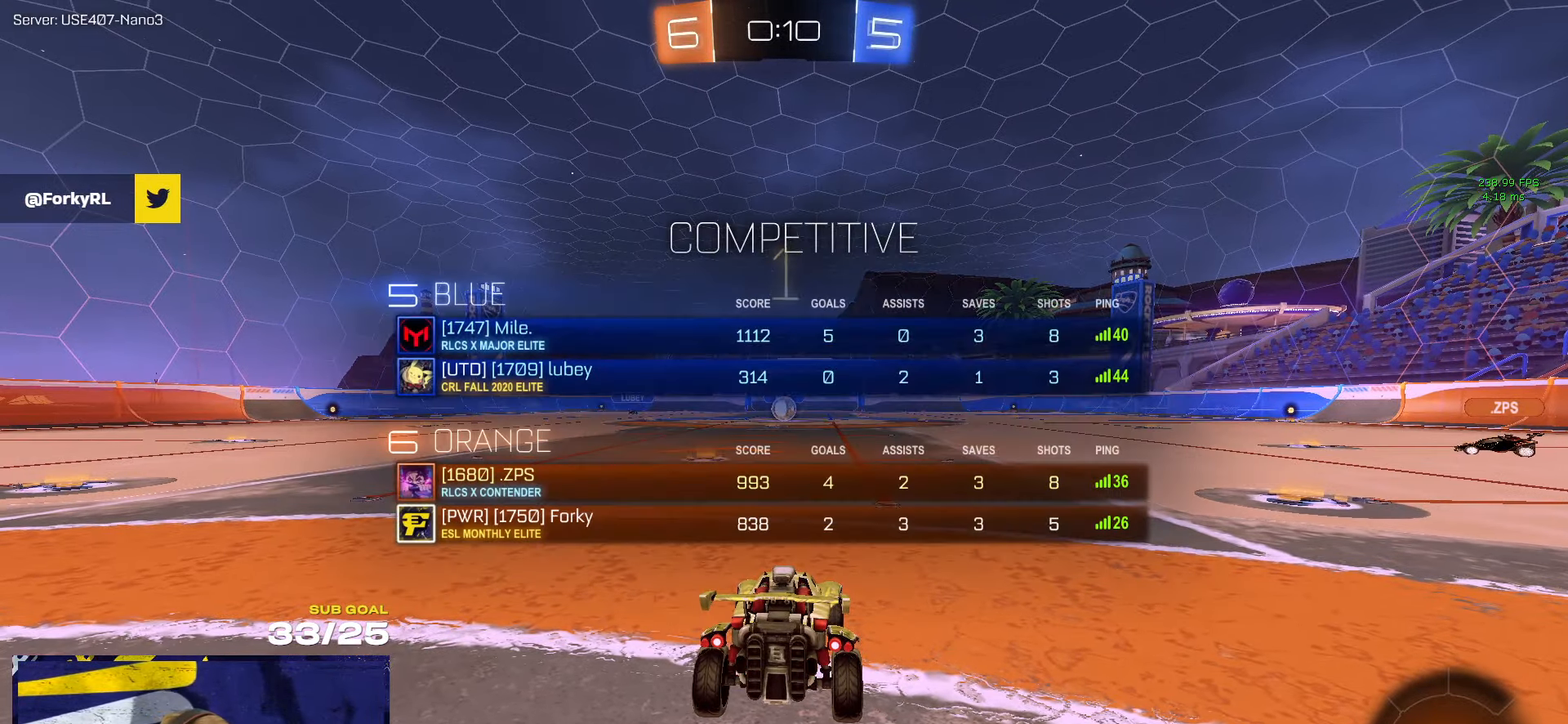
{"buttons": ["SELECT"], "left_stick": "center", "right_stick": "center", "events": []}
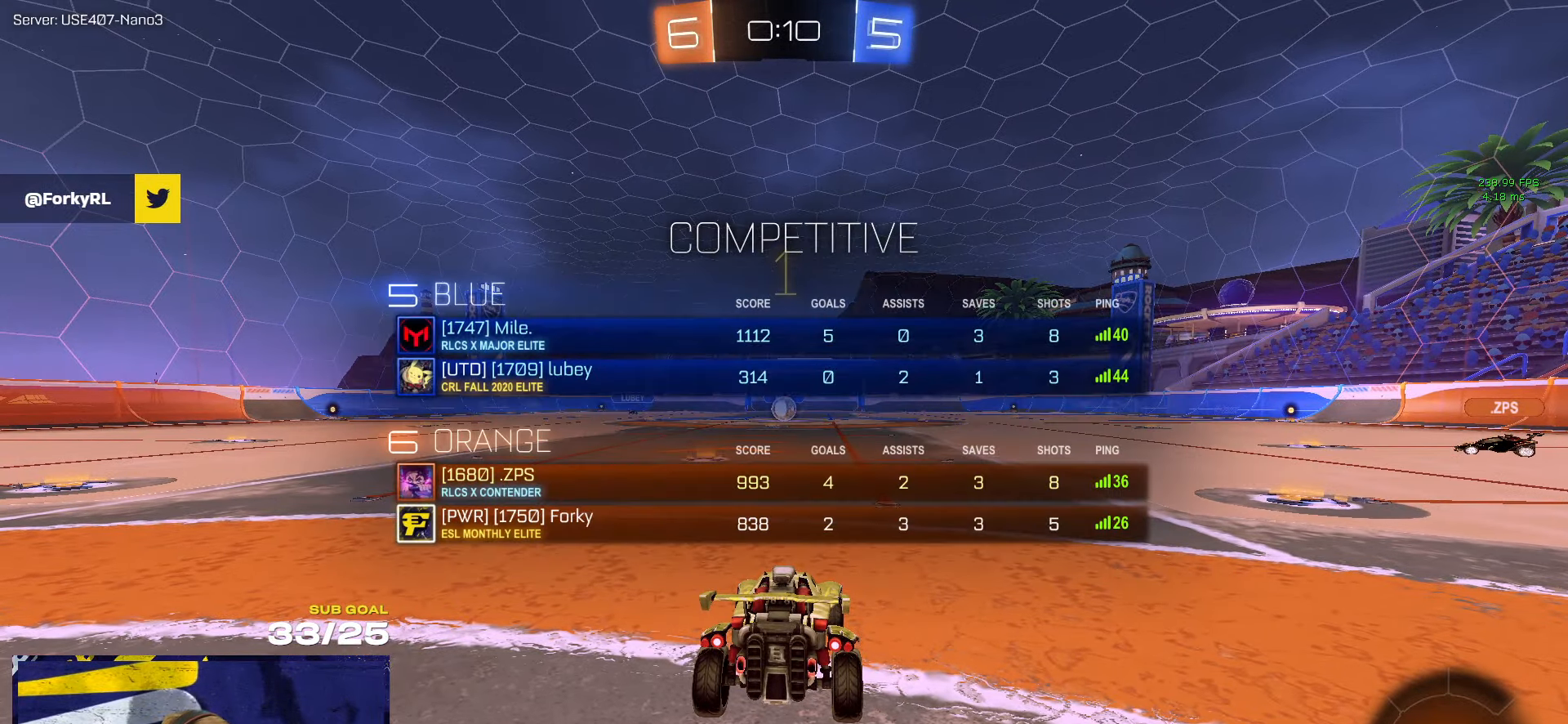
{"buttons": ["R1"], "left_stick": "center", "right_stick": "center", "events": [[66, "SELECT", "up"], [183, "left_stick", "up-left"], [416, "left_stick", "center"], [466, "R1", "down"]]}
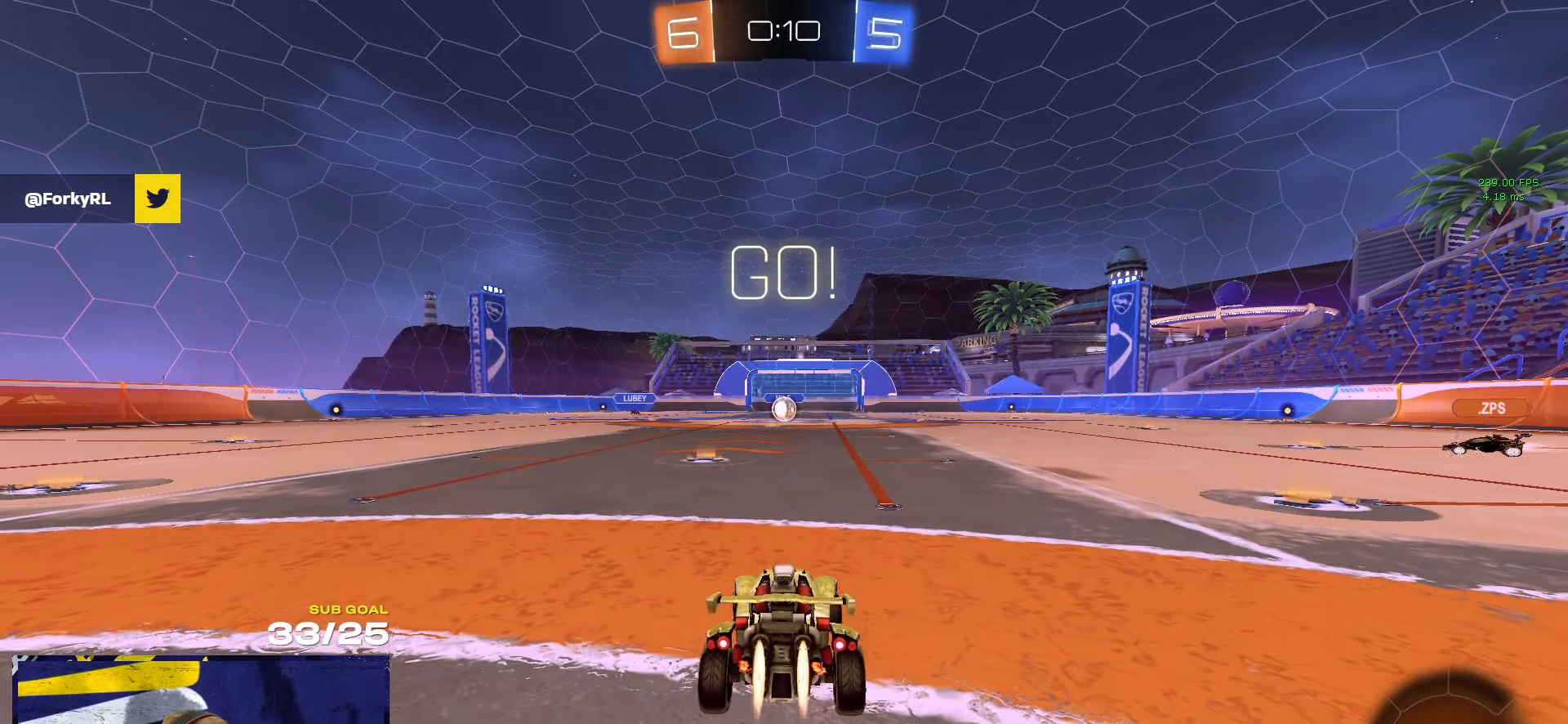
{"buttons": ["L1"], "left_stick": "down-left", "right_stick": "center", "events": [[133, "left_stick", "right"], [166, "A", "down"], [233, "L1", "down"], [233, "left_stick", "up"], [250, "A", "up"], [300, "A", "down"], [383, "R1", "up"], [383, "left_stick", "down-left"], [400, "A", "up"]]}
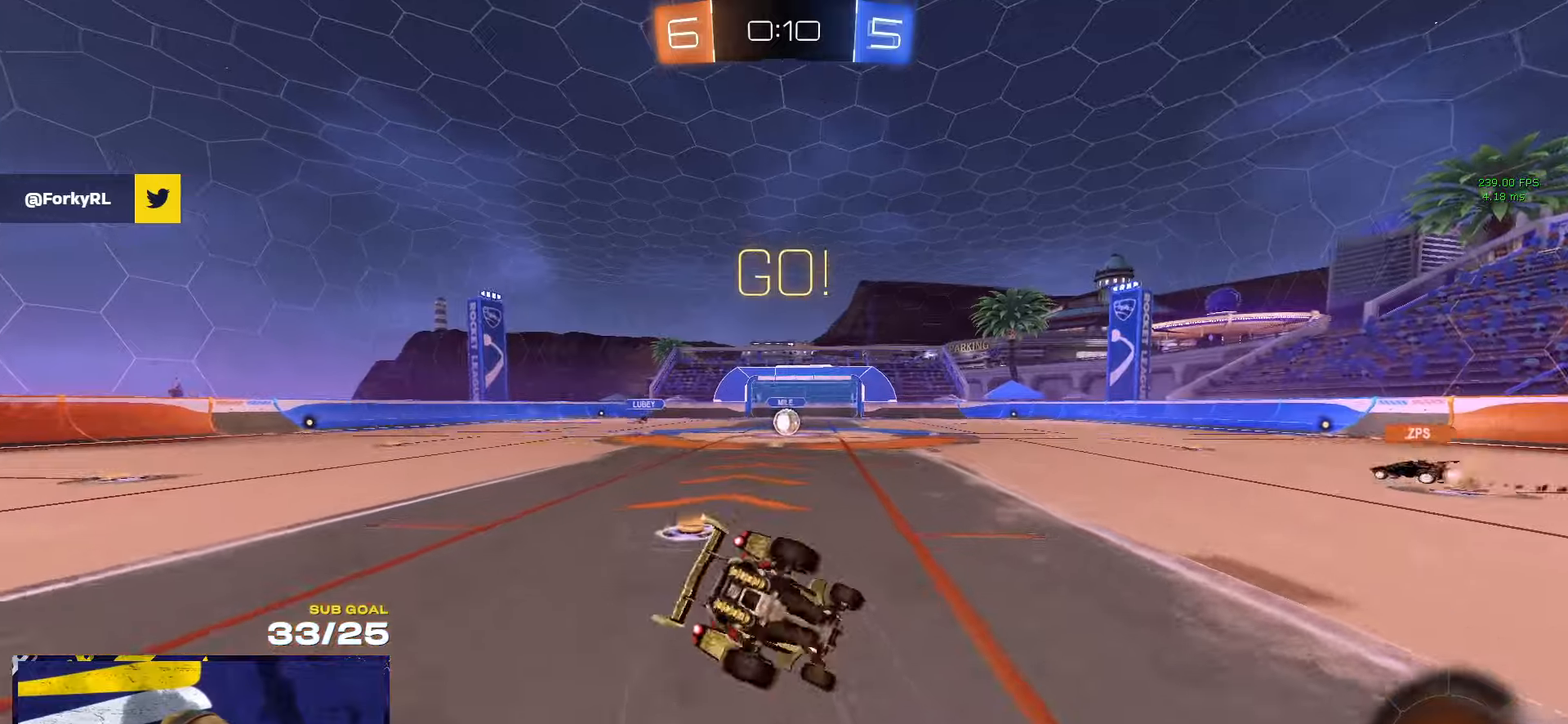
{"buttons": ["L1"], "left_stick": "left", "right_stick": "center", "events": [[67, "Y", "down"], [133, "Y", "up"], [200, "Y", "down"], [317, "Y", "up"], [500, "left_stick", "left"]]}
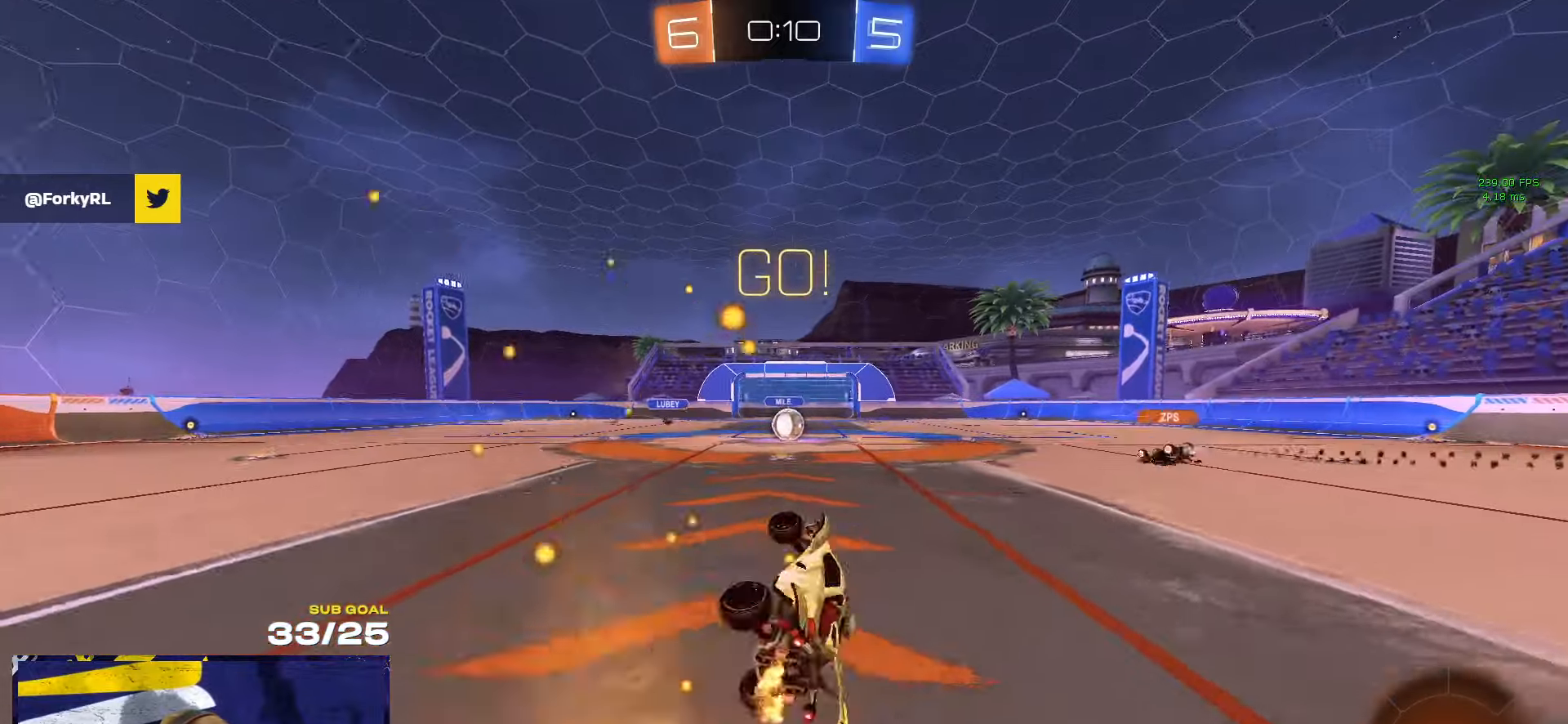
{"buttons": [], "left_stick": "center", "right_stick": "center", "events": [[133, "L1", "up"], [217, "left_stick", "center"], [300, "left_stick", "right"], [433, "left_stick", "center"]]}
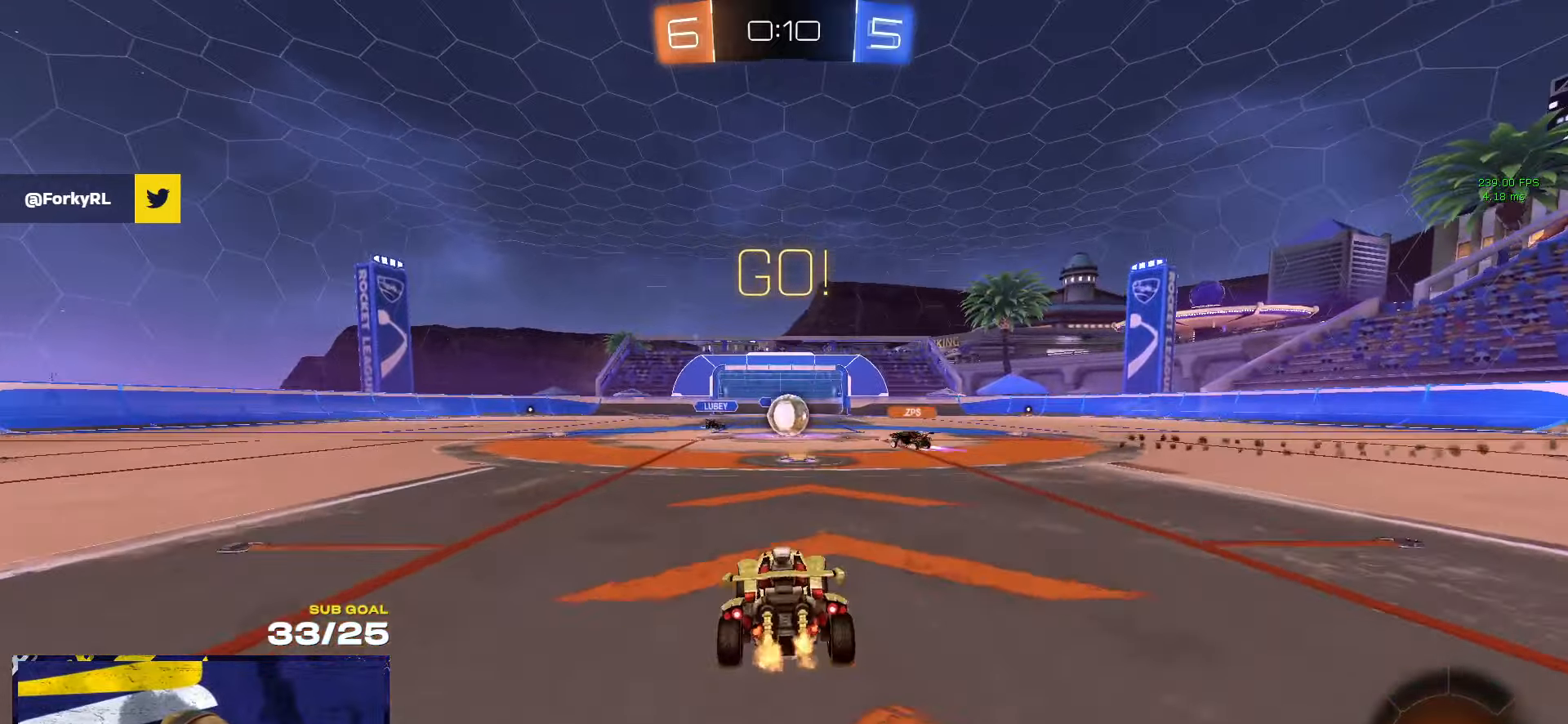
{"buttons": [], "left_stick": "right", "right_stick": "center", "events": [[333, "left_stick", "left"], [500, "left_stick", "right"]]}
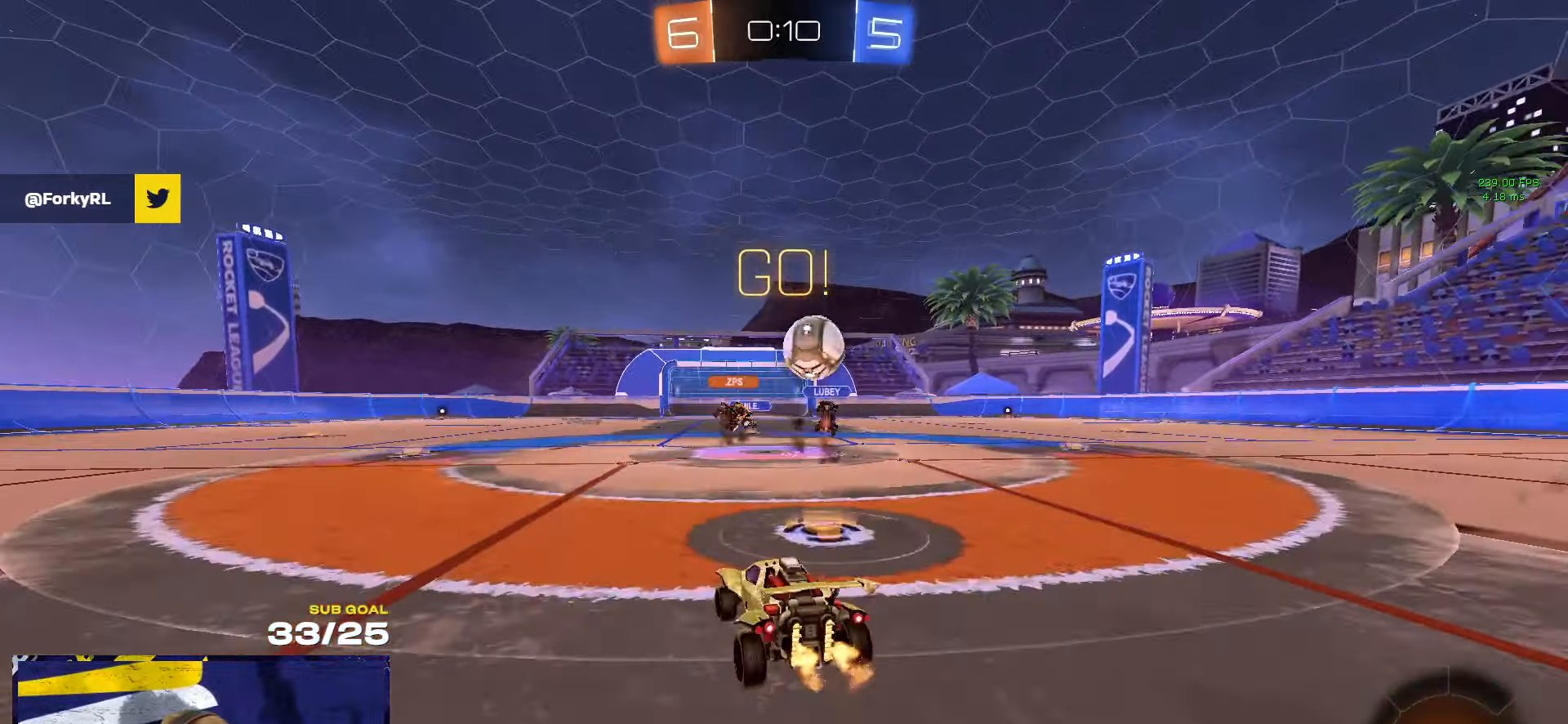
{"buttons": [], "left_stick": "right", "right_stick": "center", "events": [[67, "X", "down"], [217, "X", "up"], [300, "X", "down"], [367, "X", "up"]]}
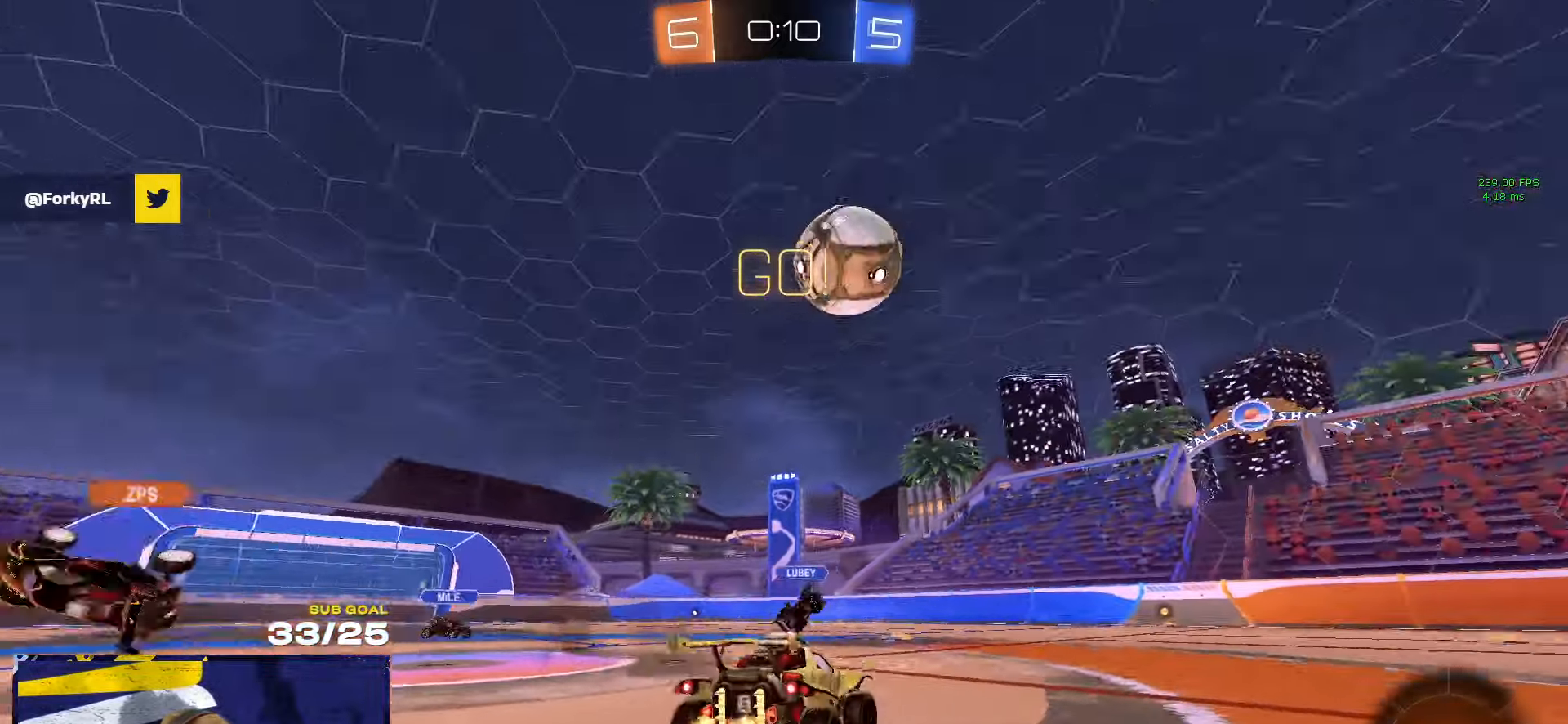
{"buttons": ["A"], "left_stick": "down-left", "right_stick": "center", "events": [[400, "A", "down"], [400, "left_stick", "down-left"], [417, "R1", "down"], [450, "R1", "up"]]}
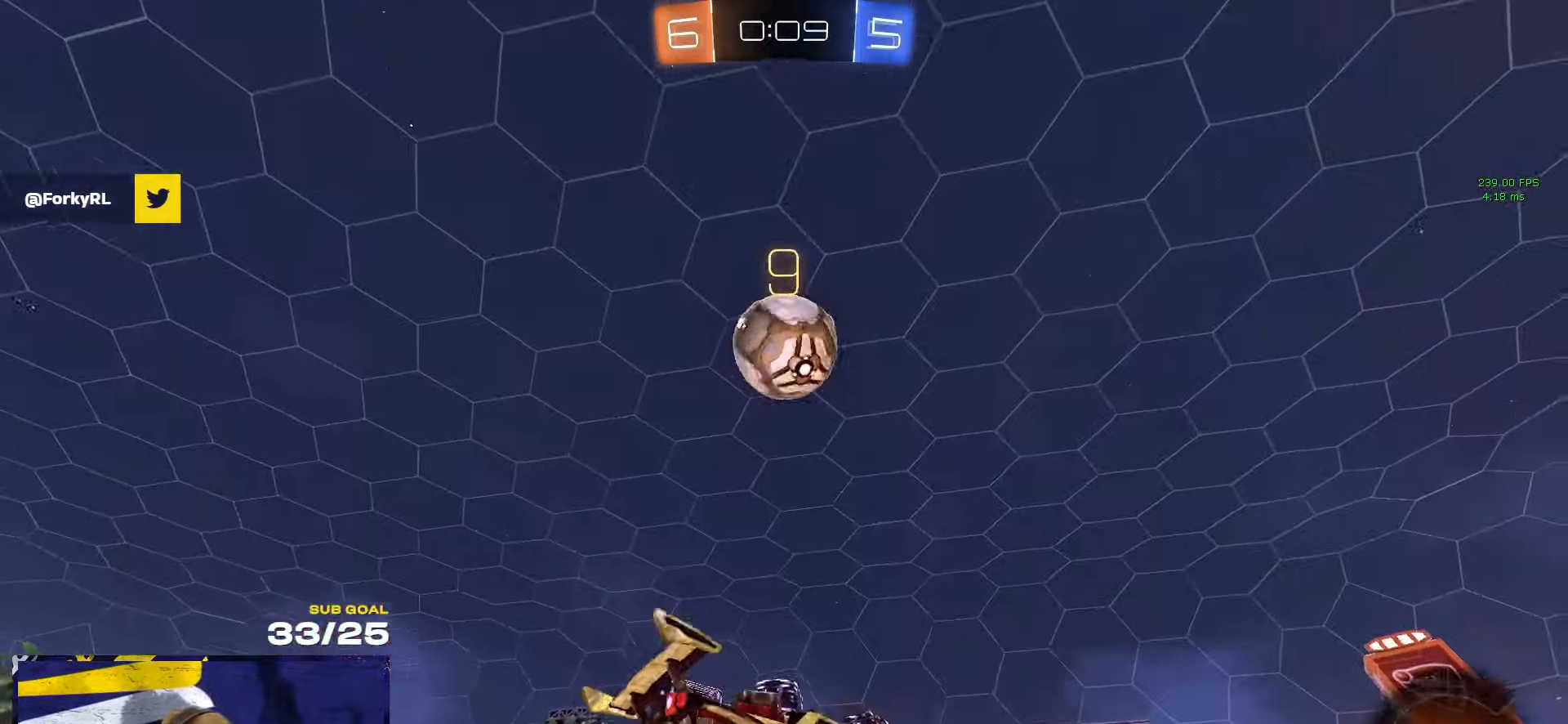
{"buttons": ["R1", "L3"], "left_stick": "left", "right_stick": "center", "events": [[100, "A", "up"], [100, "left_stick", "center"], [133, "A", "down"], [150, "R1", "down"], [183, "left_stick", "down"], [233, "R1", "up"], [267, "R1", "down"], [317, "L3", "down"], [317, "left_stick", "down-left"], [333, "A", "up"], [433, "Y", "down"], [433, "left_stick", "left"], [500, "Y", "up"]]}
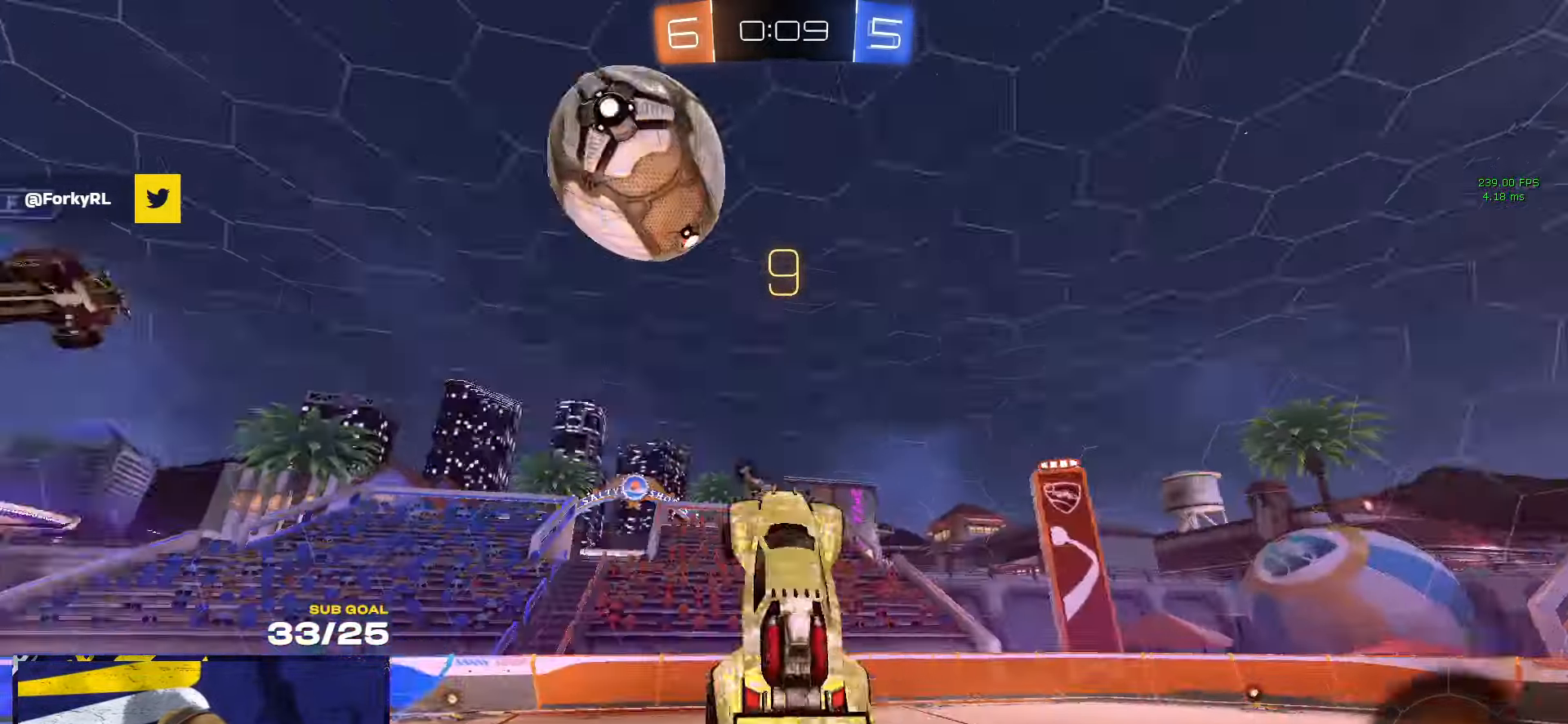
{"buttons": ["Y", "R1", "L3"], "left_stick": "up-left", "right_stick": "center", "events": [[50, "L3", "up"], [50, "left_stick", "up-left"], [133, "L3", "down"], [400, "Y", "down"]]}
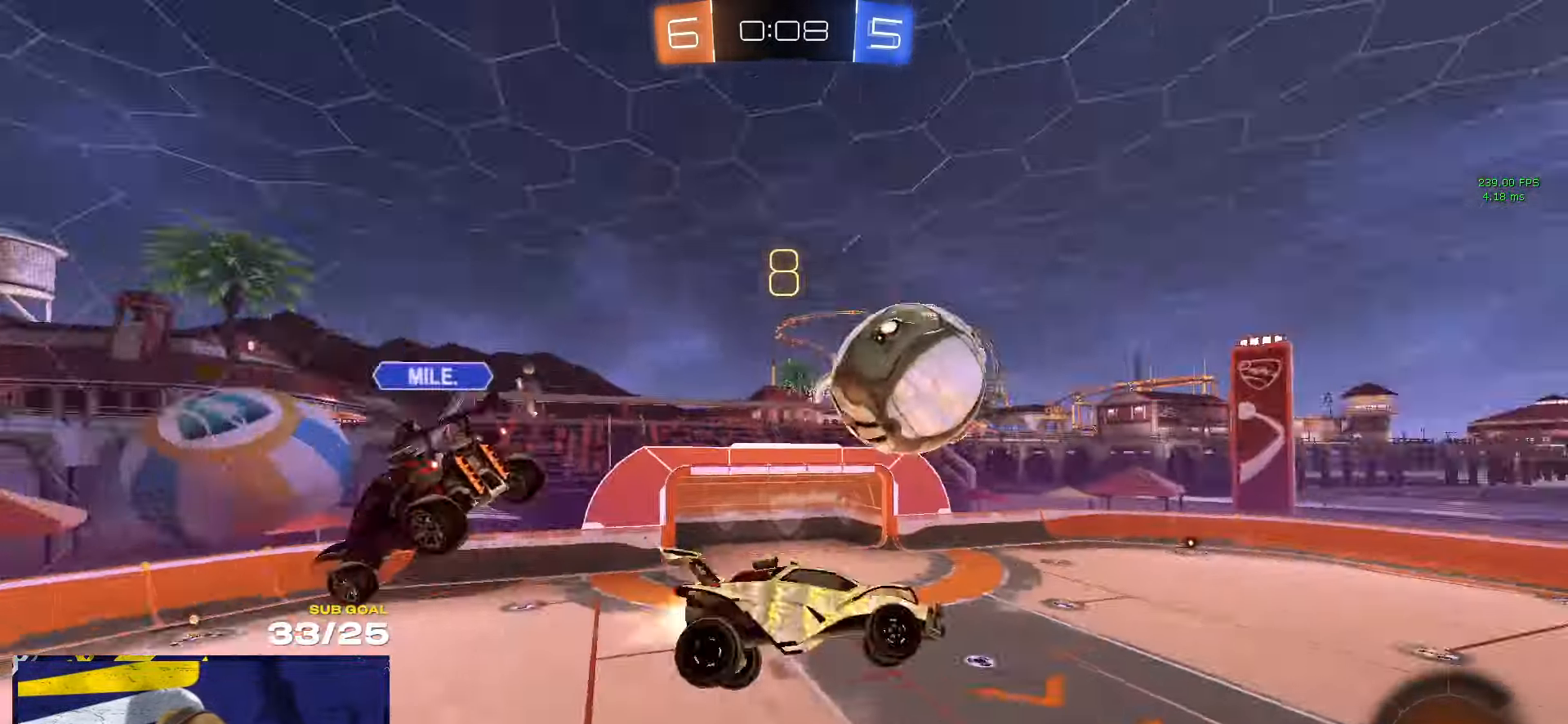
{"buttons": [], "left_stick": "down-right", "right_stick": "center", "events": [[17, "R1", "up"], [17, "Y", "up"], [67, "left_stick", "left"], [100, "L3", "up"], [183, "left_stick", "up"], [300, "left_stick", "right"], [467, "left_stick", "down-right"]]}
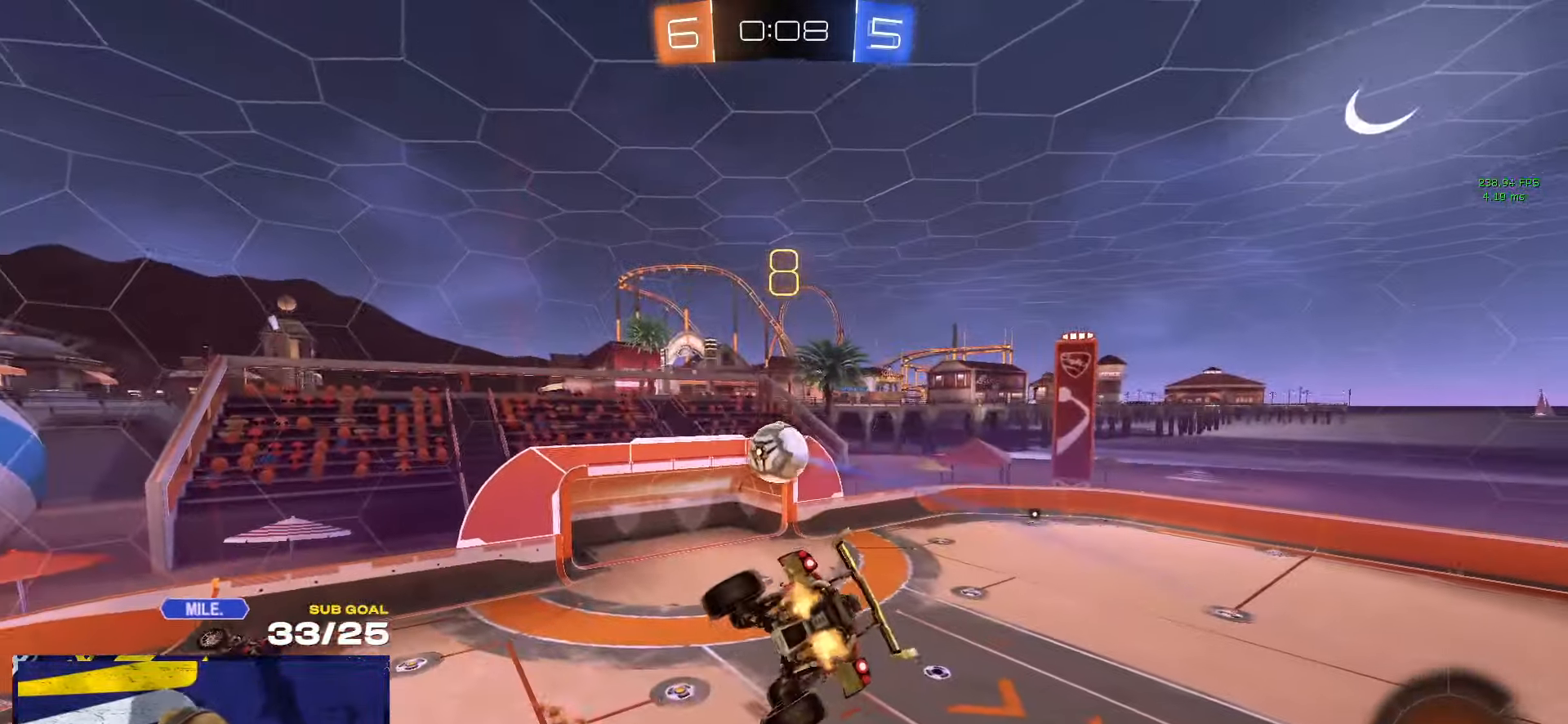
{"buttons": ["R1", "L3"], "left_stick": "up-right", "right_stick": "up-right", "events": [[50, "L3", "down"], [150, "R1", "down"], [283, "left_stick", "down-left"], [350, "left_stick", "up-left"], [400, "left_stick", "up"], [467, "right_stick", "up-right"], [500, "left_stick", "up-right"]]}
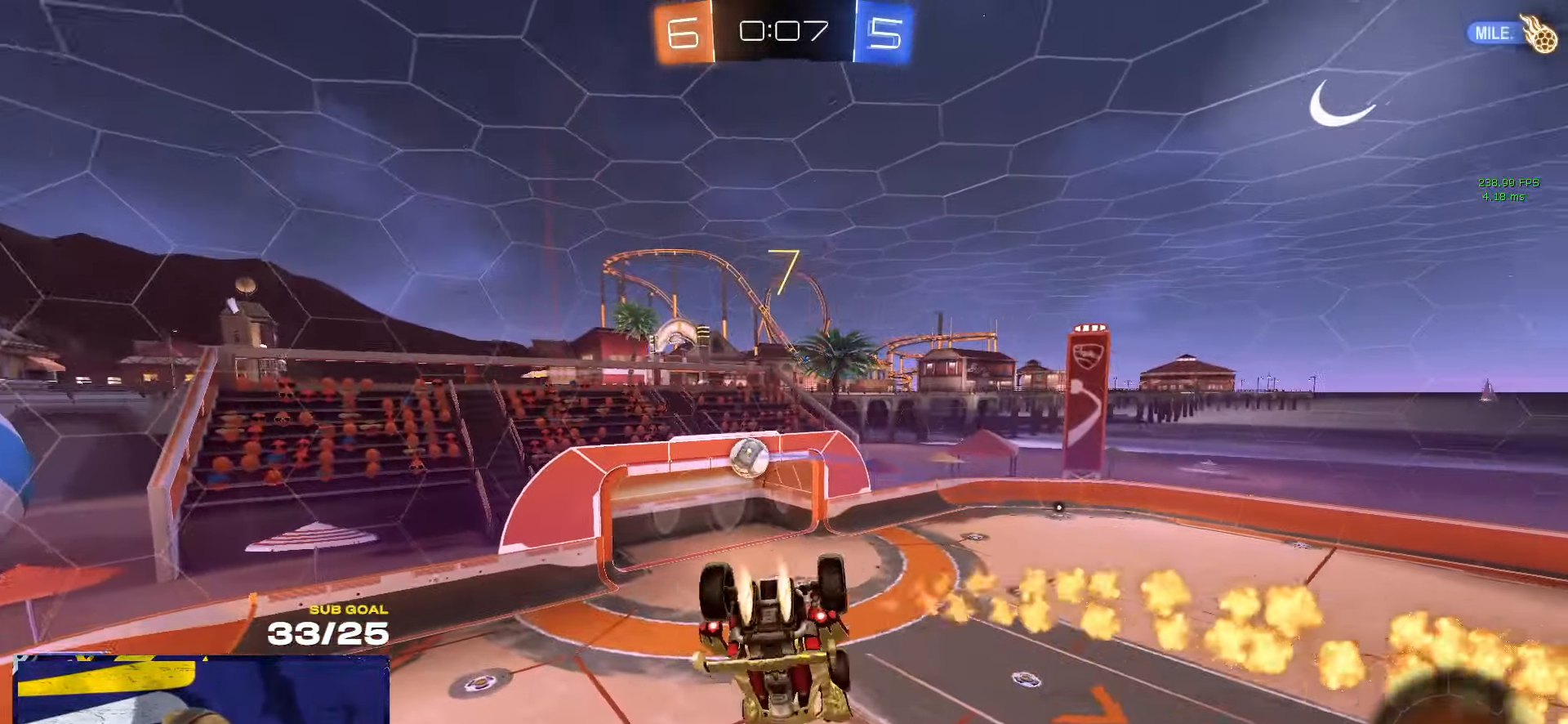
{"buttons": [], "left_stick": "center", "right_stick": "center", "events": [[183, "left_stick", "down"], [250, "left_stick", "down-left"], [350, "L3", "up"], [417, "right_stick", "center"], [450, "R1", "up"], [450, "left_stick", "center"]]}
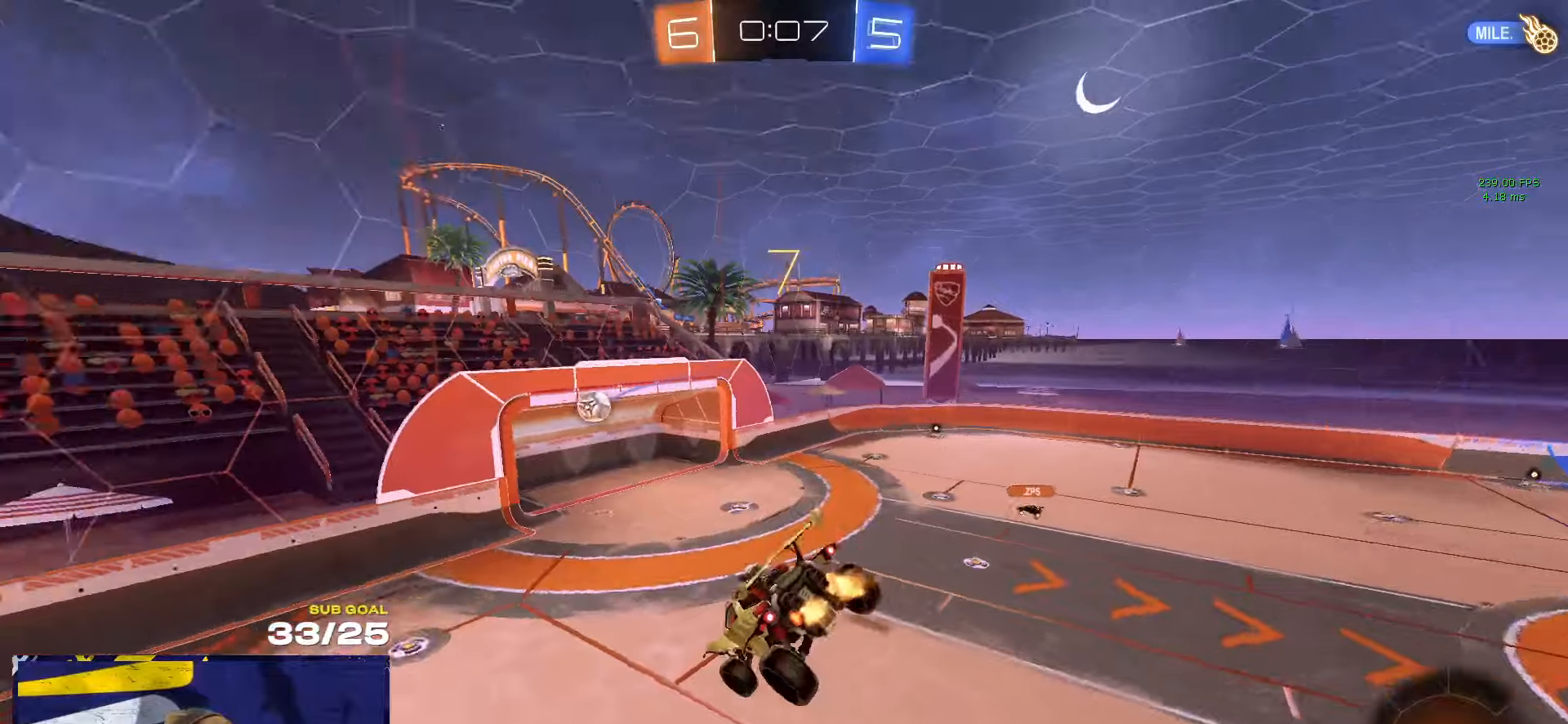
{"buttons": [], "left_stick": "center", "right_stick": "center", "events": []}
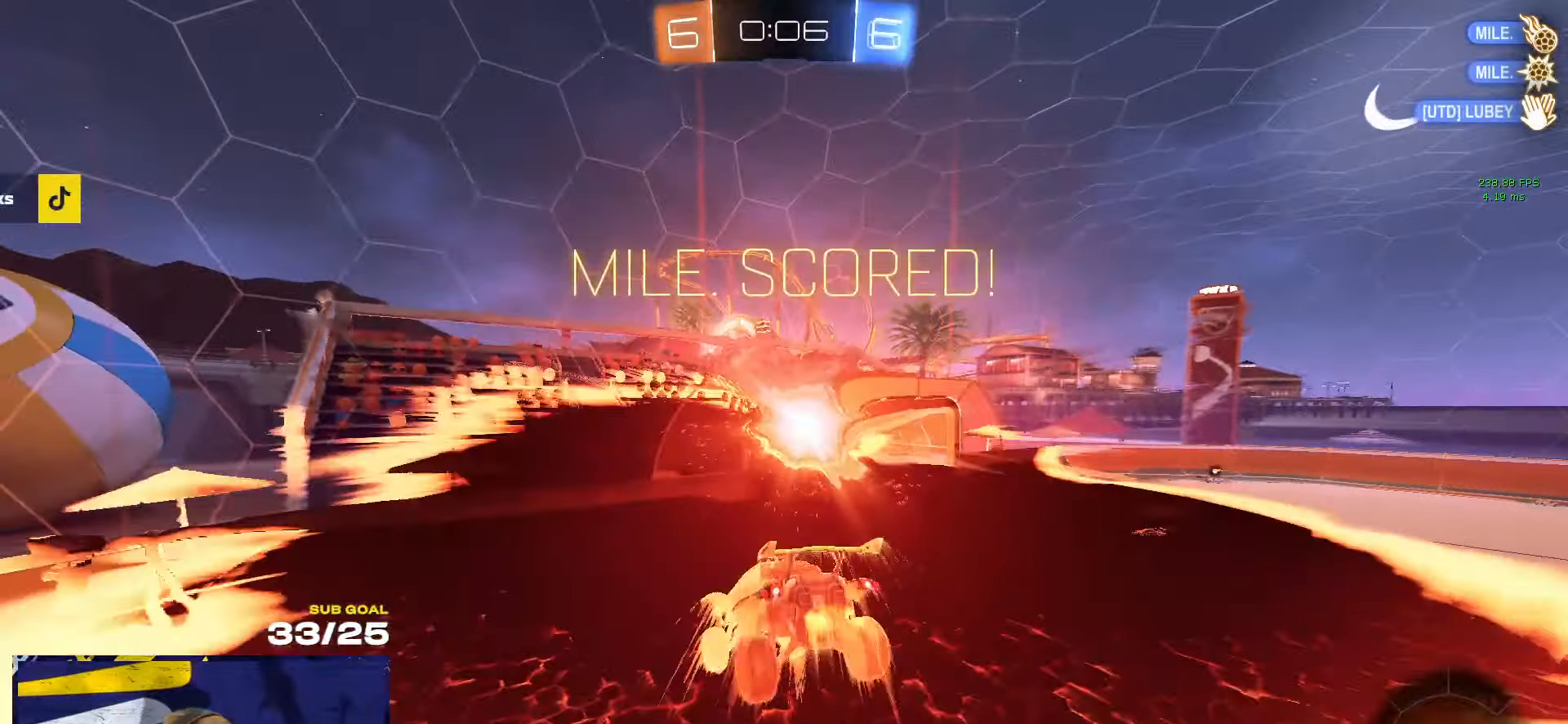
{"buttons": ["X"], "left_stick": "left", "right_stick": "center", "events": [[50, "SELECT", "down"], [150, "SELECT", "up"], [267, "Y", "down"], [350, "Y", "up"], [367, "left_stick", "right"], [450, "X", "down"], [500, "left_stick", "left"]]}
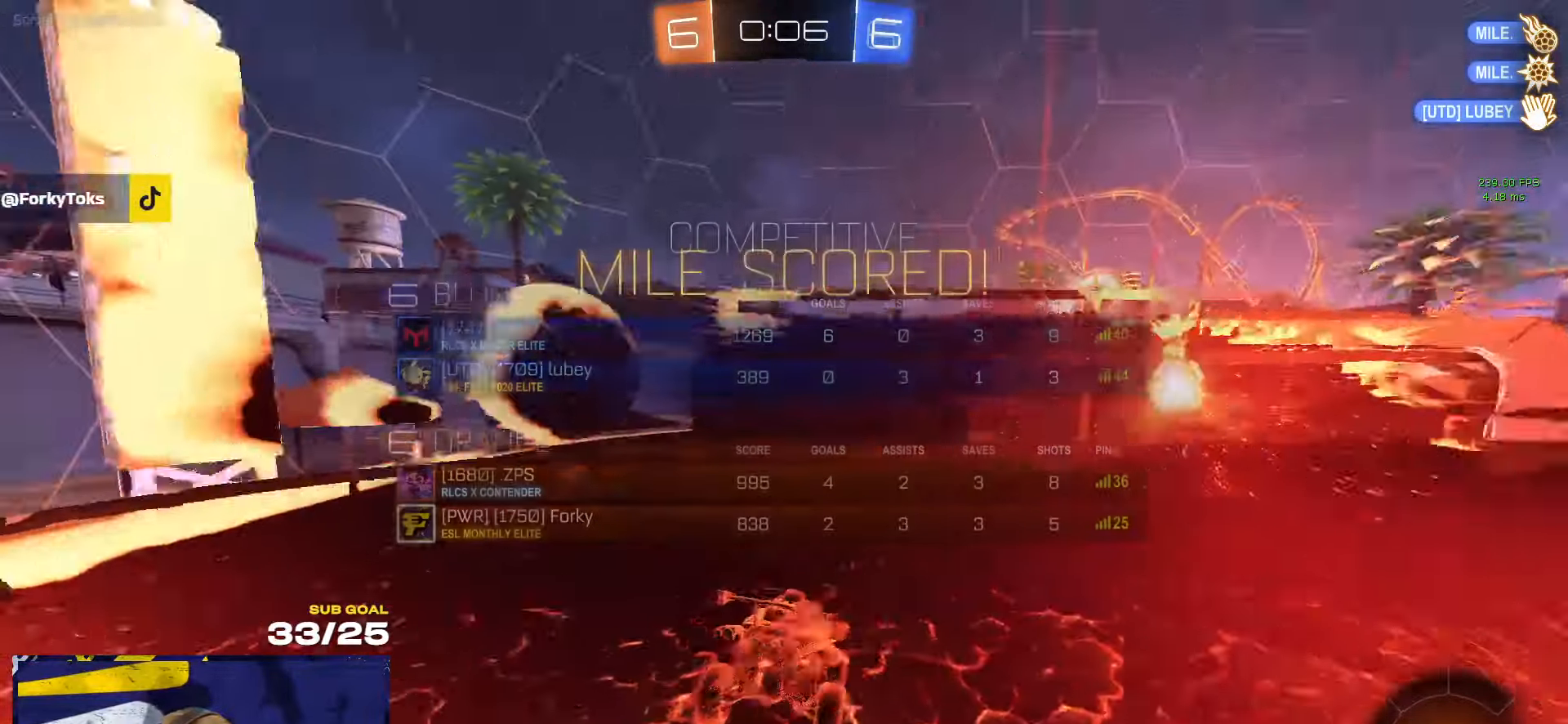
{"buttons": [], "left_stick": "right", "right_stick": "center", "events": [[434, "X", "up"], [450, "left_stick", "right"]]}
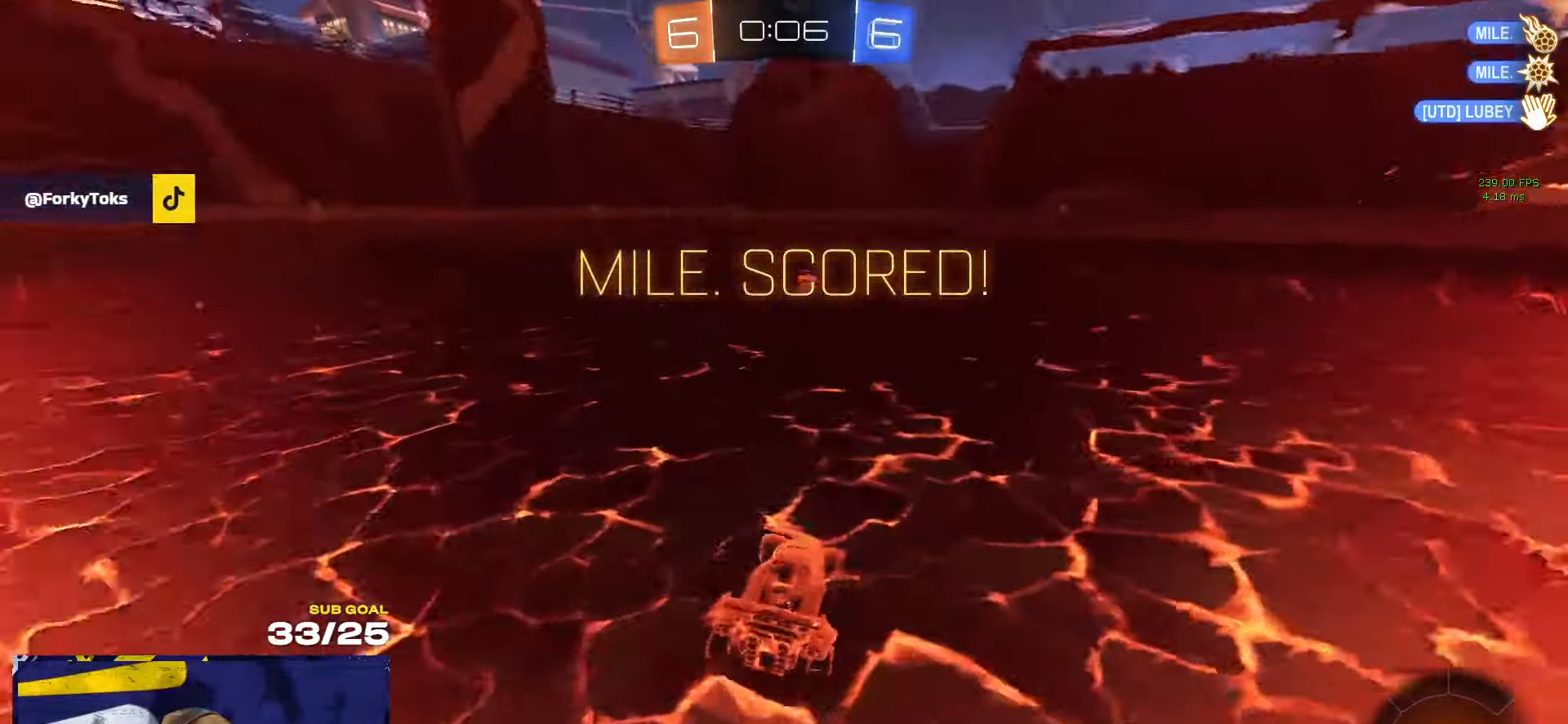
{"buttons": ["L1"], "left_stick": "down-left", "right_stick": "center", "events": [[67, "A", "down"], [134, "L1", "down"], [134, "left_stick", "up-left"], [150, "A", "up"], [184, "A", "down"], [250, "left_stick", "down-left"], [367, "A", "up"]]}
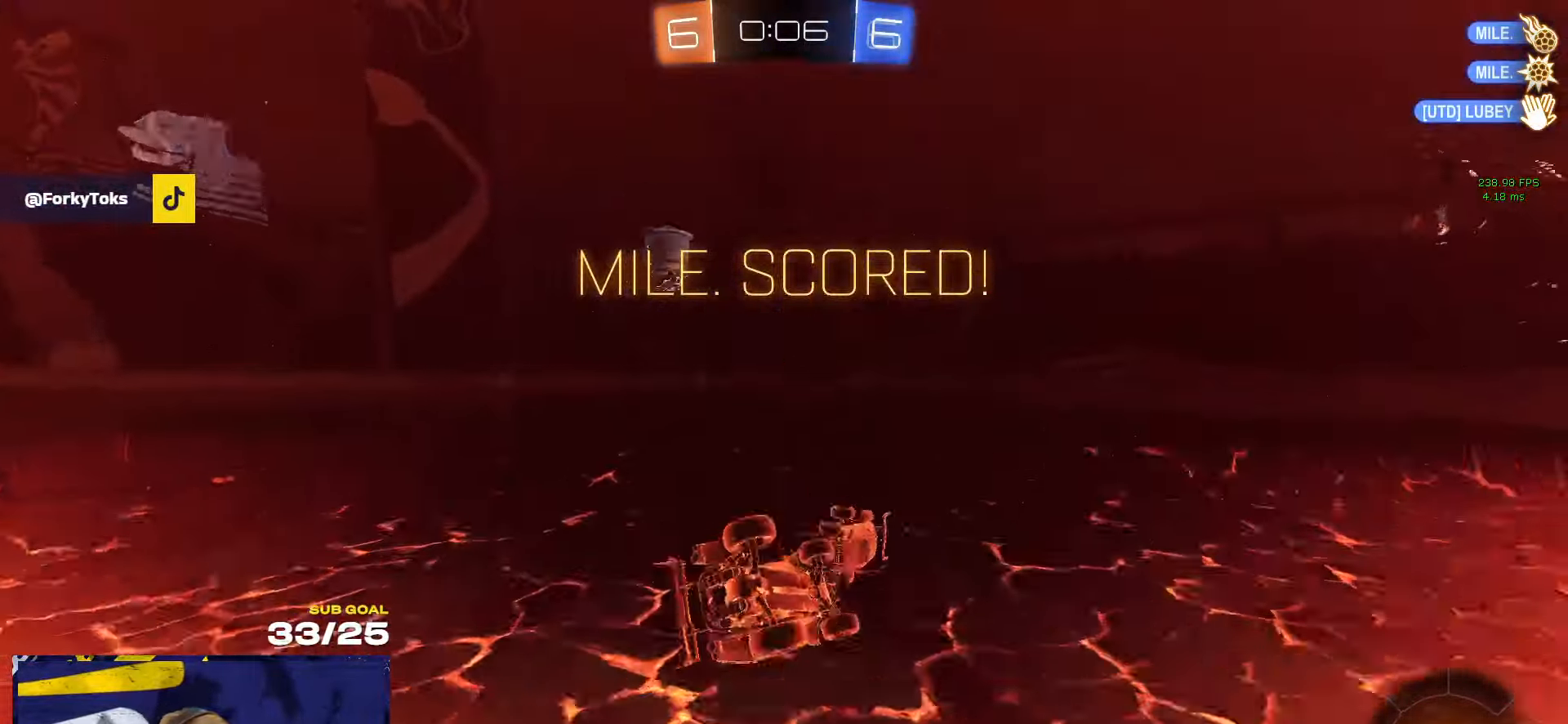
{"buttons": [], "left_stick": "down", "right_stick": "center", "events": [[450, "L1", "up"], [484, "left_stick", "down"]]}
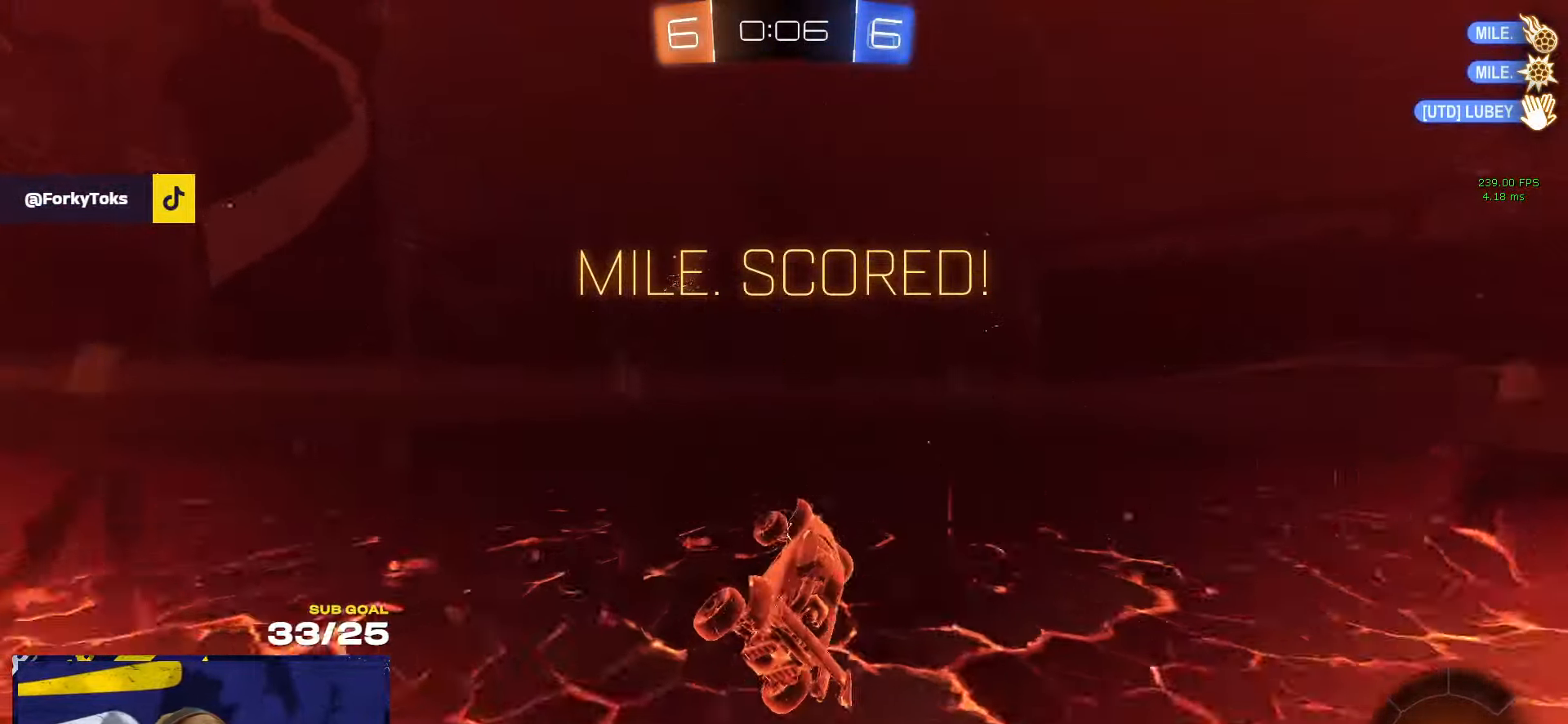
{"buttons": [], "left_stick": "right", "right_stick": "center", "events": [[17, "left_stick", "down-right"], [67, "left_stick", "right"]]}
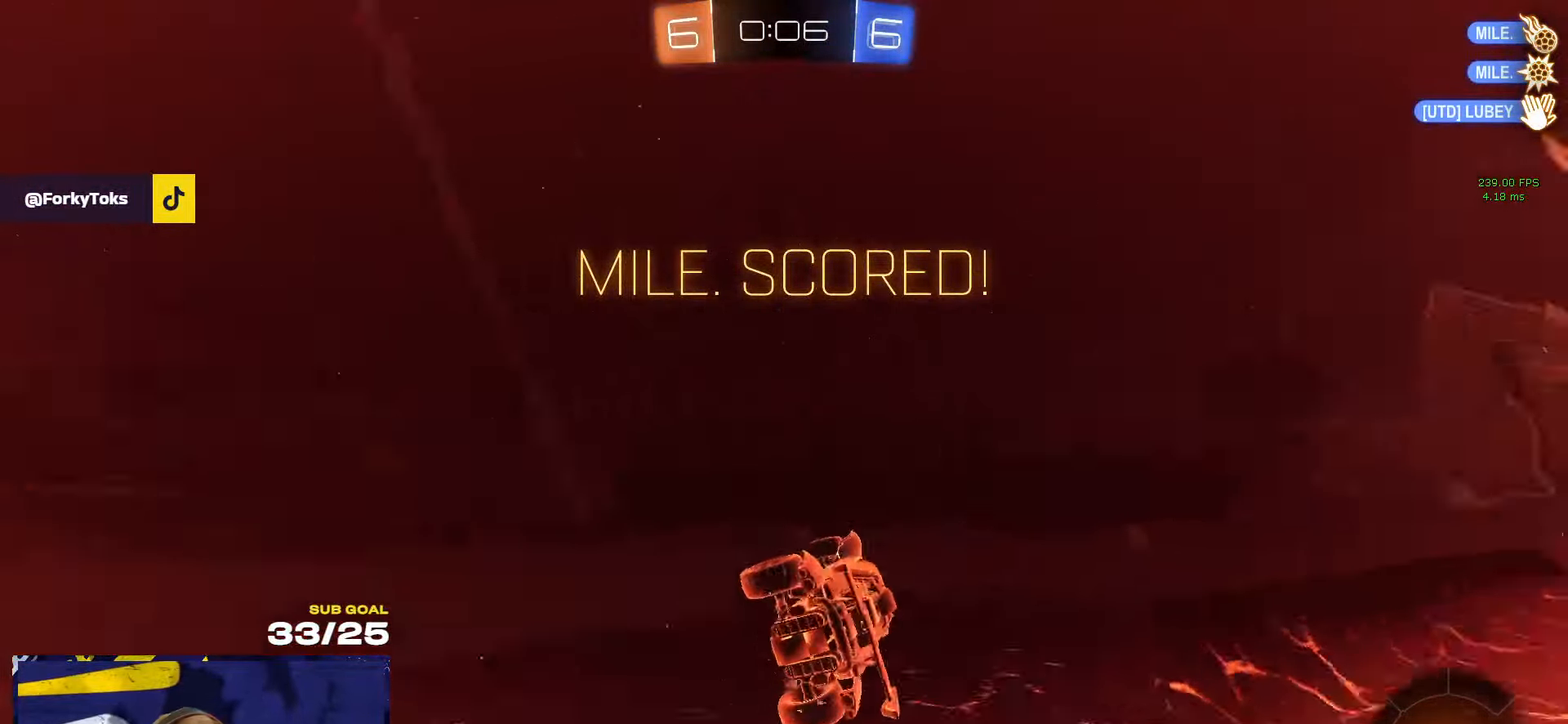
{"buttons": [], "left_stick": "center", "right_stick": "center", "events": [[50, "left_stick", "center"]]}
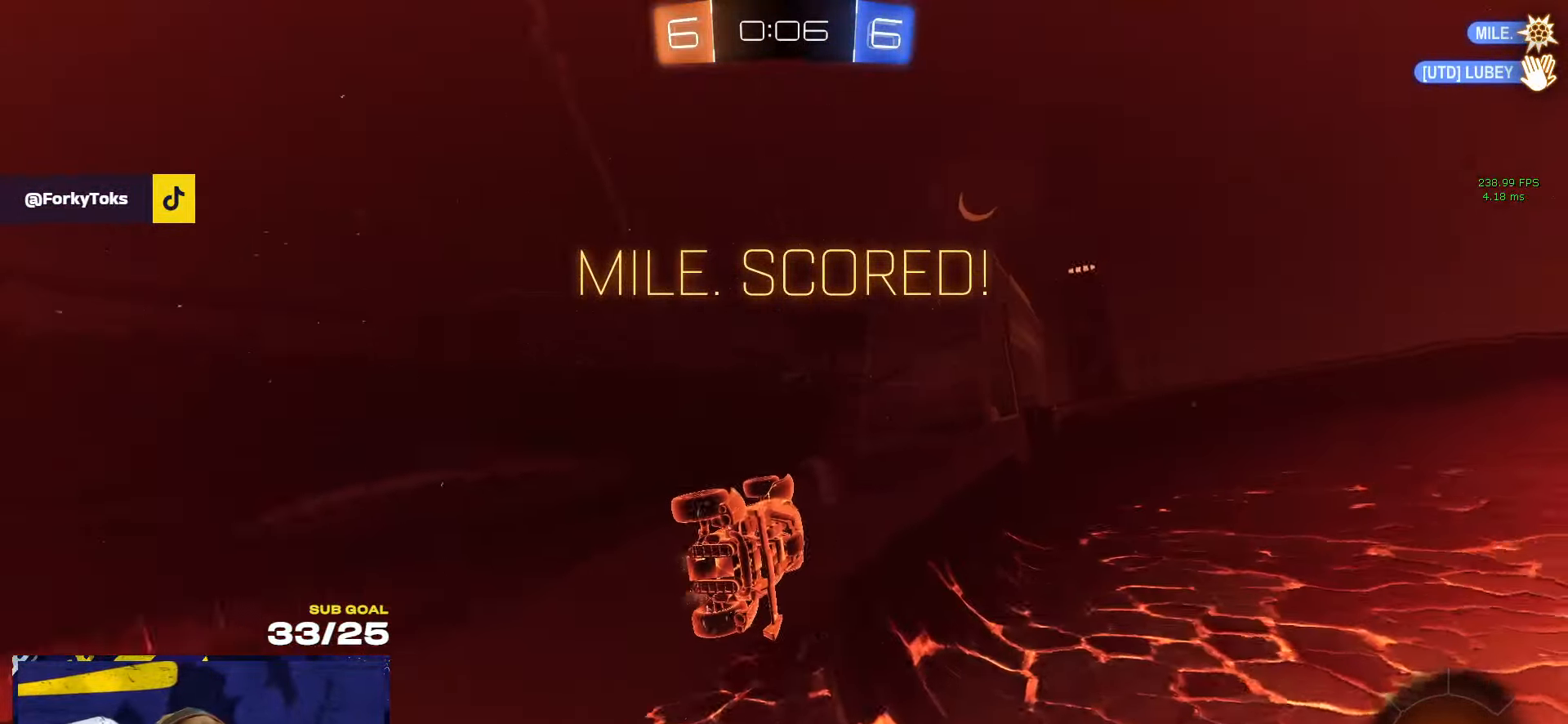
{"buttons": [], "left_stick": "center", "right_stick": "center", "events": [[100, "left_stick", "up-left"], [184, "left_stick", "center"]]}
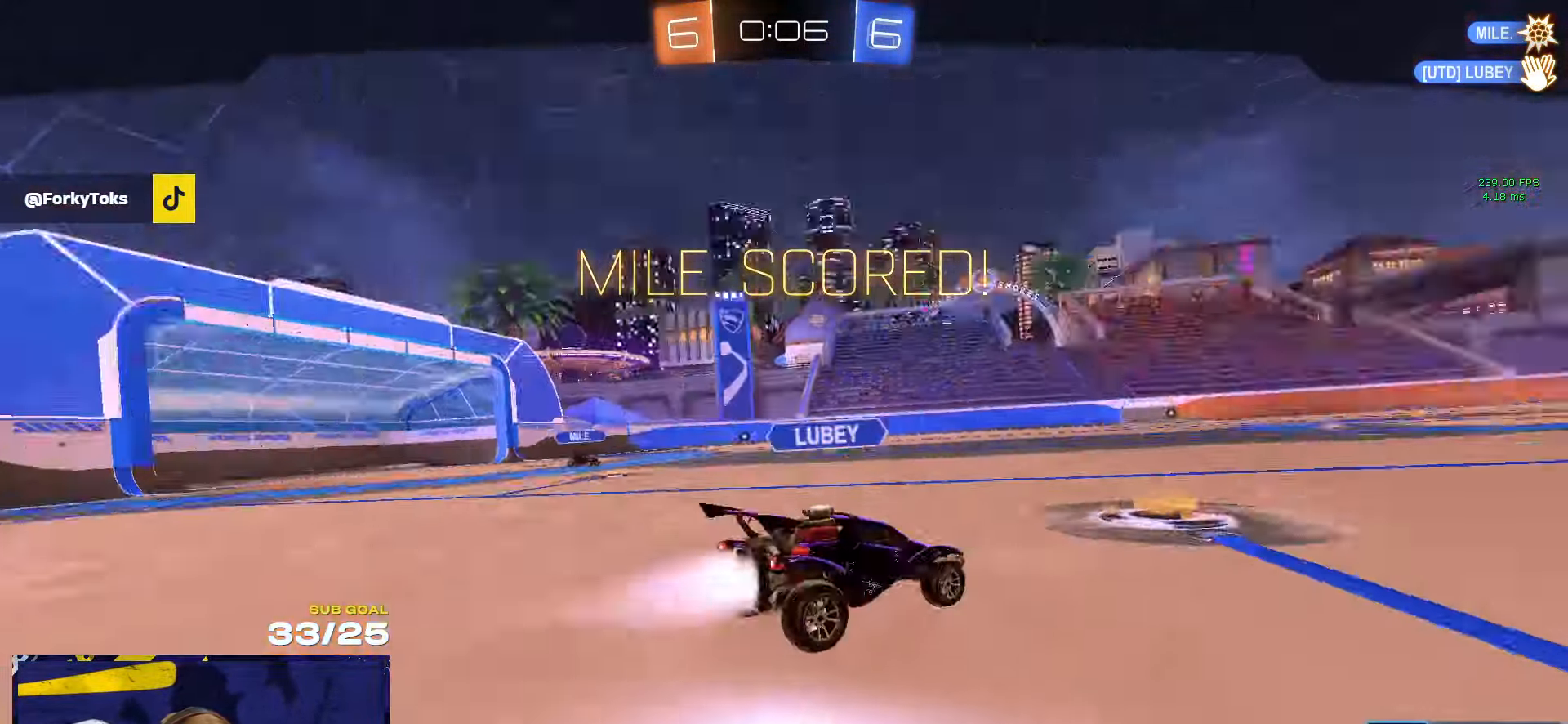
{"buttons": [], "left_stick": "center", "right_stick": "center", "events": [[150, "A", "down"], [217, "A", "up"], [284, "A", "down"], [350, "A", "up"]]}
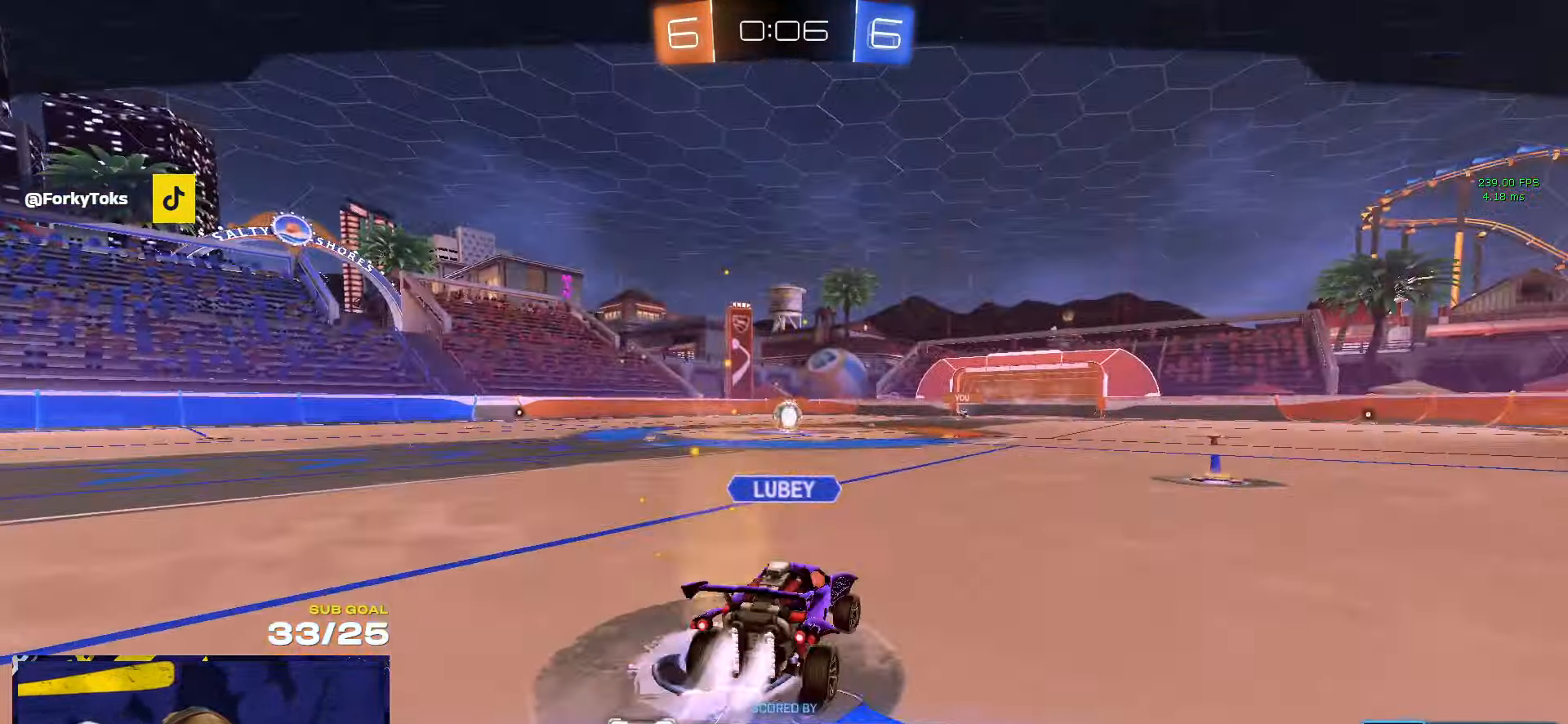
{"buttons": [], "left_stick": "center", "right_stick": "center", "events": [[50, "Y", "down"], [117, "Y", "up"], [217, "Y", "down"], [284, "Y", "up"], [400, "Y", "down"], [484, "Y", "up"]]}
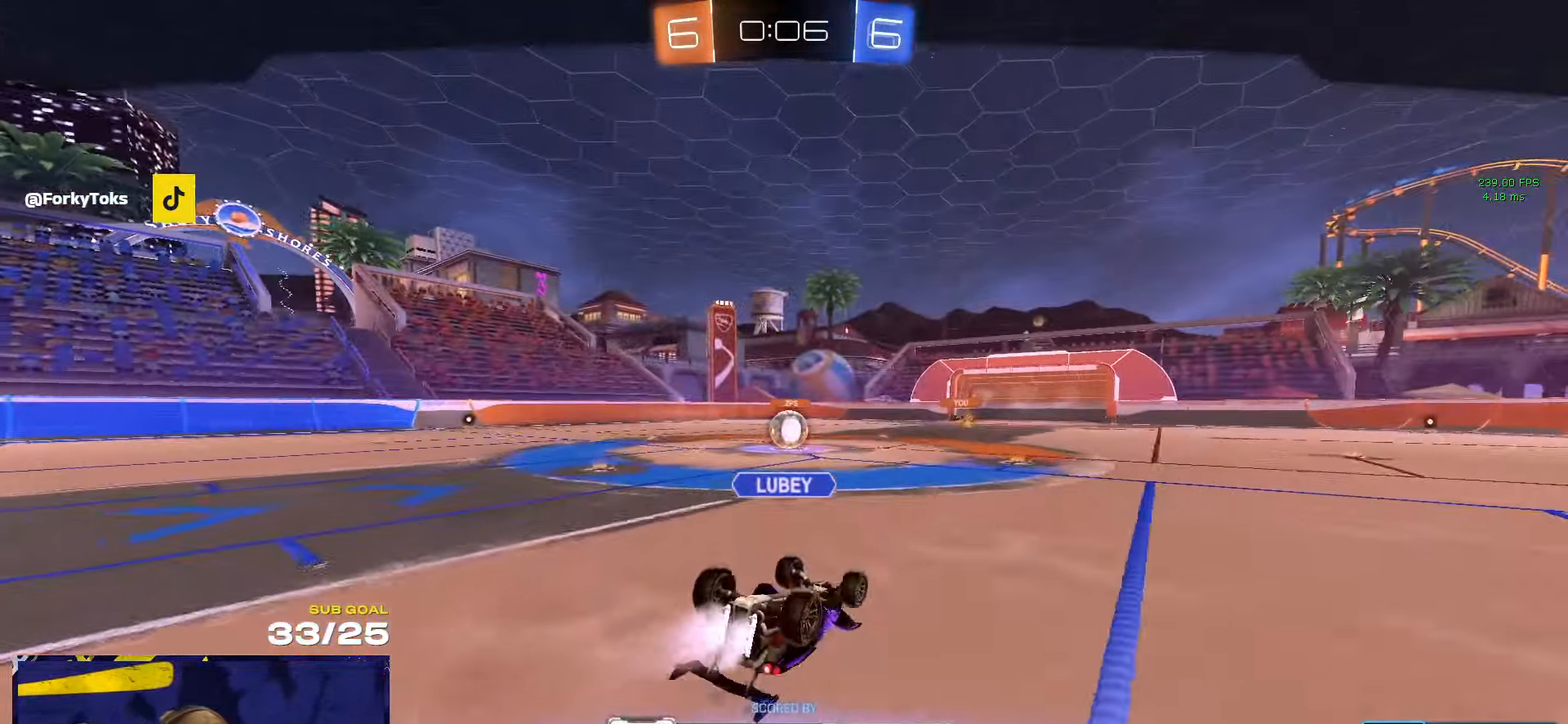
{"buttons": [], "left_stick": "center", "right_stick": "center", "events": [[83, "Y", "down"], [166, "Y", "up"], [366, "Y", "down"], [400, "Y", "up"]]}